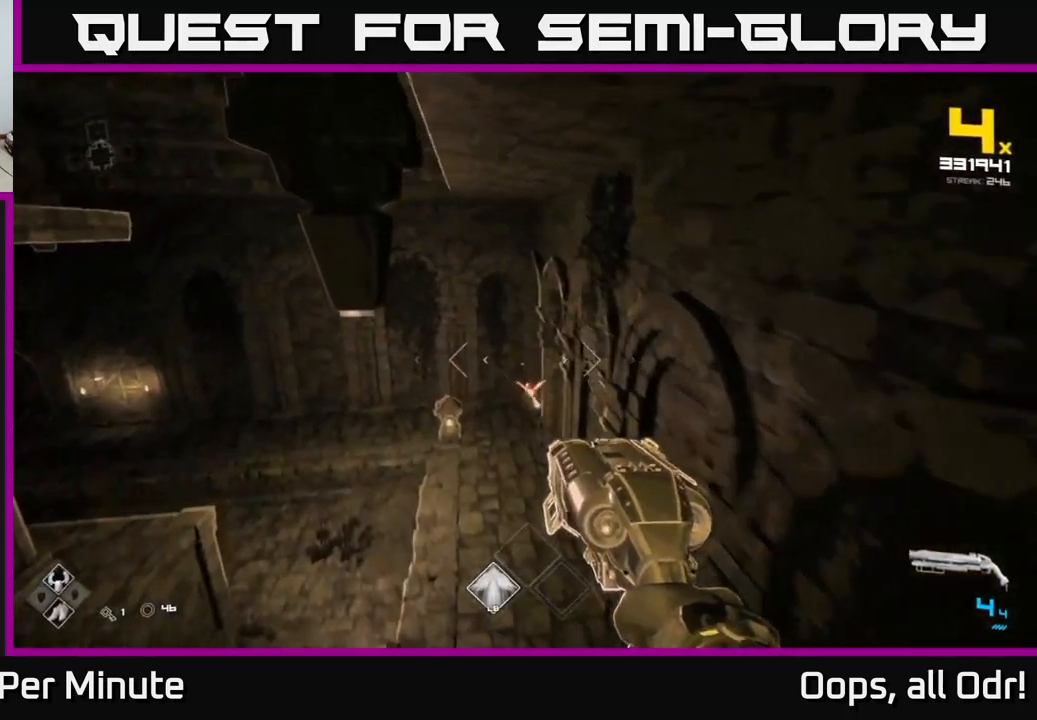
Gameplay with a controller (Xbox layout); each line is a JSON object with the inputs held at the frame after it. "events" lists button and stick changes between this image and that frame as [ms after this image, input, new state], when the widget could be followed in between.
{"buttons": [], "left_stick": "up-left", "right_stick": "center", "events": [[267, "right_stick", "down-right"], [467, "right_stick", "center"]]}
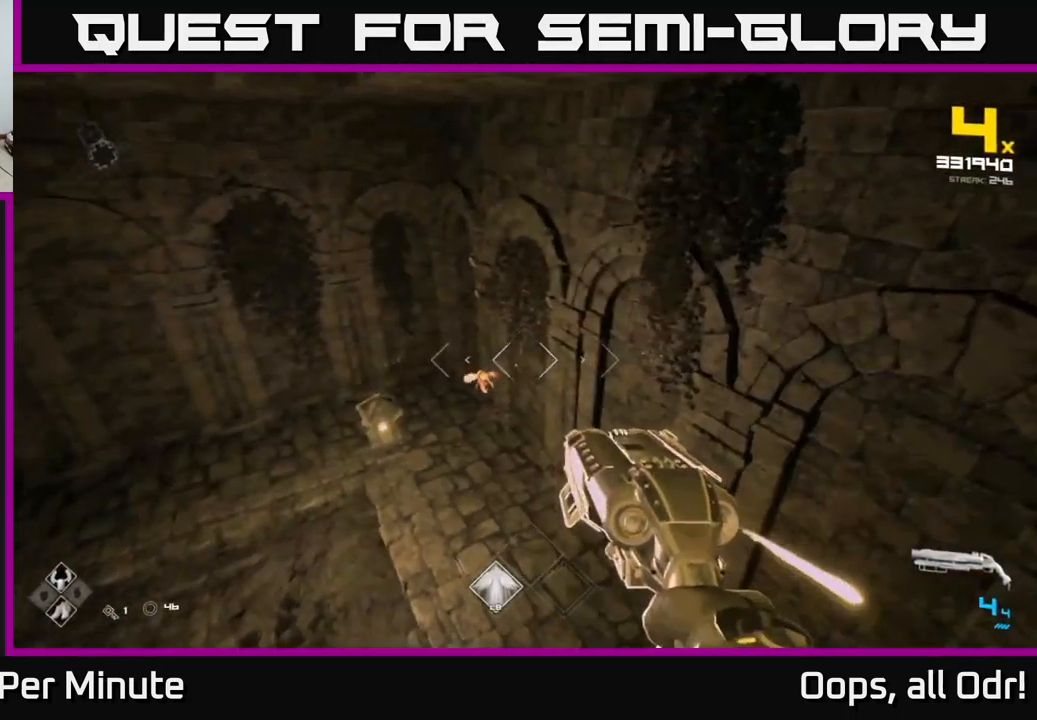
{"buttons": [], "left_stick": "left", "right_stick": "right", "events": [[233, "R2", "down"], [300, "left_stick", "center"], [317, "R2", "up"], [450, "right_stick", "right"], [467, "left_stick", "left"]]}
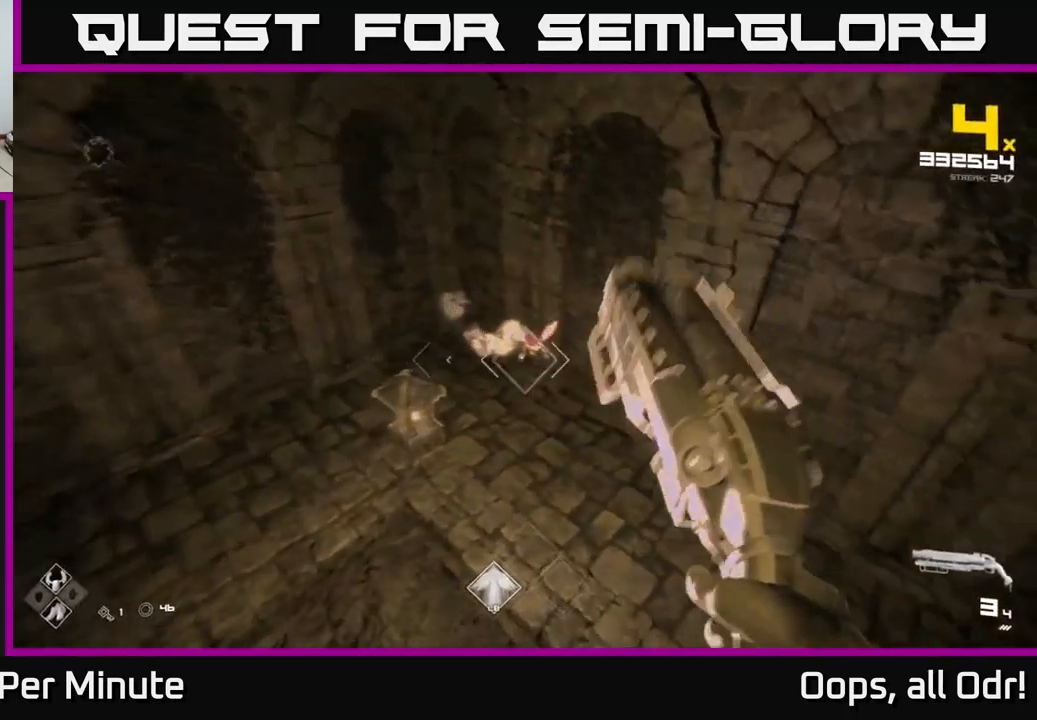
{"buttons": ["A", "R2"], "left_stick": "left", "right_stick": "center", "events": [[33, "right_stick", "center"], [50, "R2", "down"], [150, "right_stick", "right"], [167, "R2", "up"], [217, "right_stick", "up-right"], [333, "right_stick", "center"], [434, "A", "down"], [450, "R2", "down"]]}
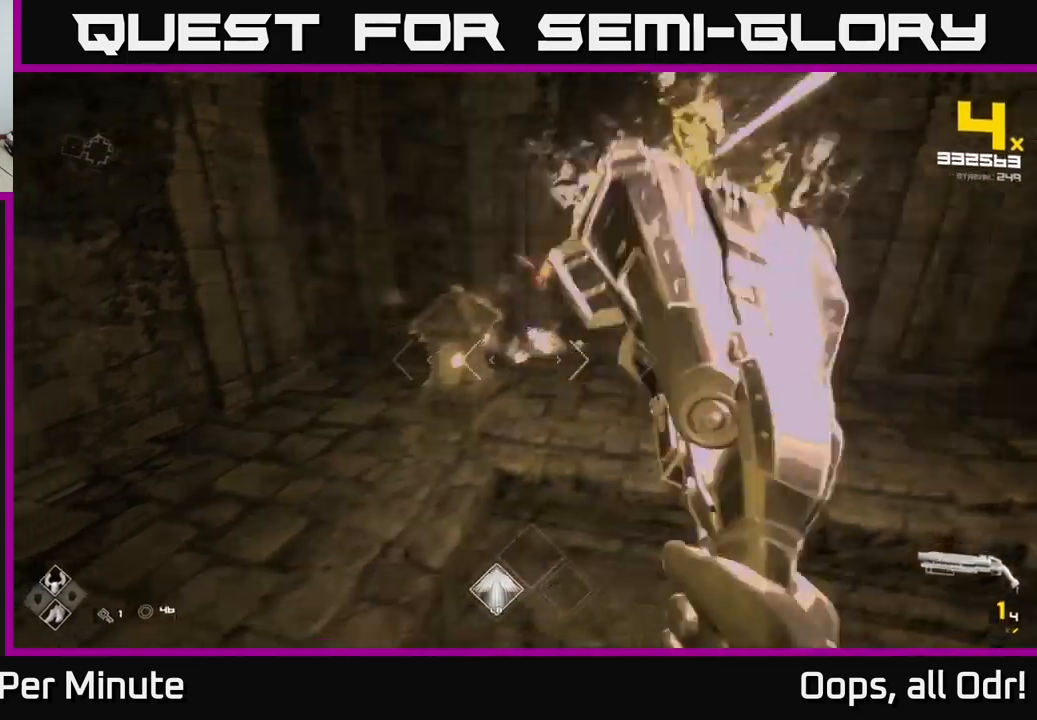
{"buttons": [], "left_stick": "down", "right_stick": "center", "events": [[67, "A", "up"], [67, "R2", "up"], [150, "left_stick", "down"], [217, "A", "down"], [284, "left_stick", "down-left"], [317, "R2", "down"], [334, "A", "up"], [334, "R2", "up"], [400, "left_stick", "down"]]}
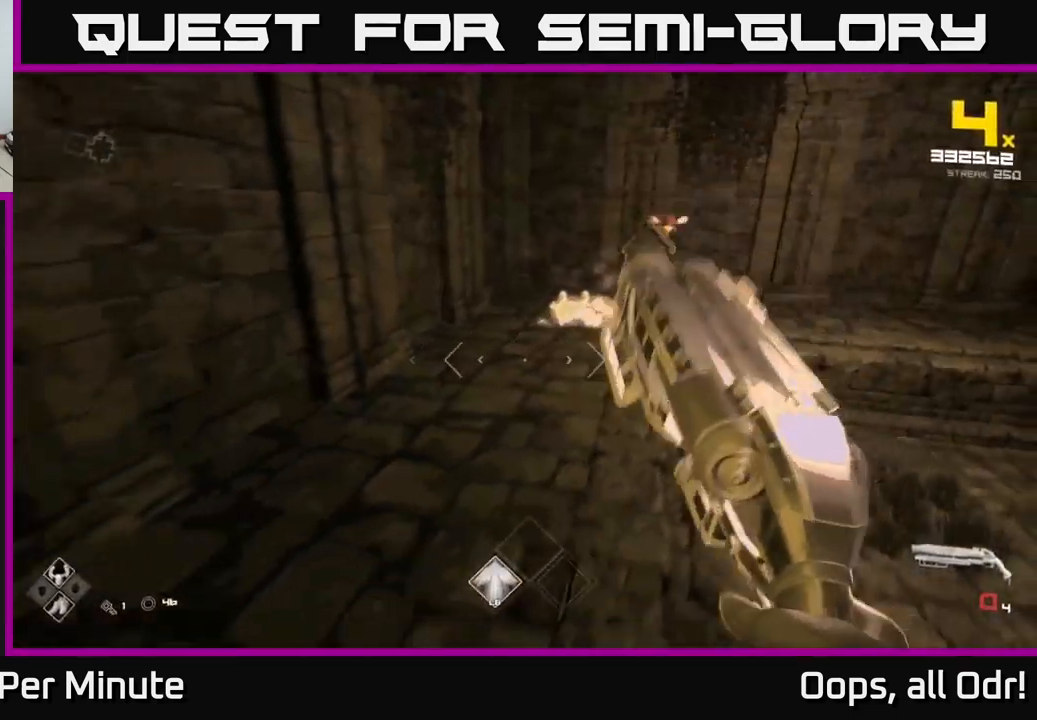
{"buttons": ["R1"], "left_stick": "down-left", "right_stick": "center", "events": [[50, "A", "down"], [117, "R1", "down"], [167, "A", "up"], [234, "R1", "up"], [234, "left_stick", "down-left"], [450, "R1", "down"]]}
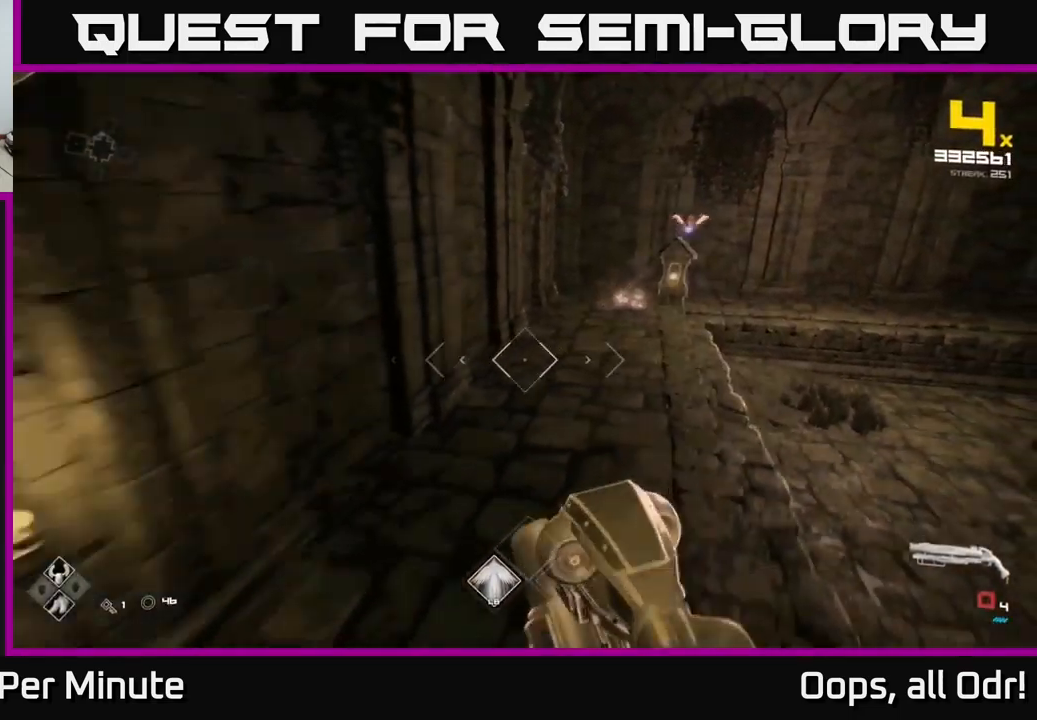
{"buttons": ["A"], "left_stick": "right", "right_stick": "center", "events": [[117, "R1", "up"], [134, "left_stick", "down"], [250, "A", "down"], [284, "left_stick", "down-right"], [350, "A", "up"], [417, "left_stick", "right"], [450, "A", "down"]]}
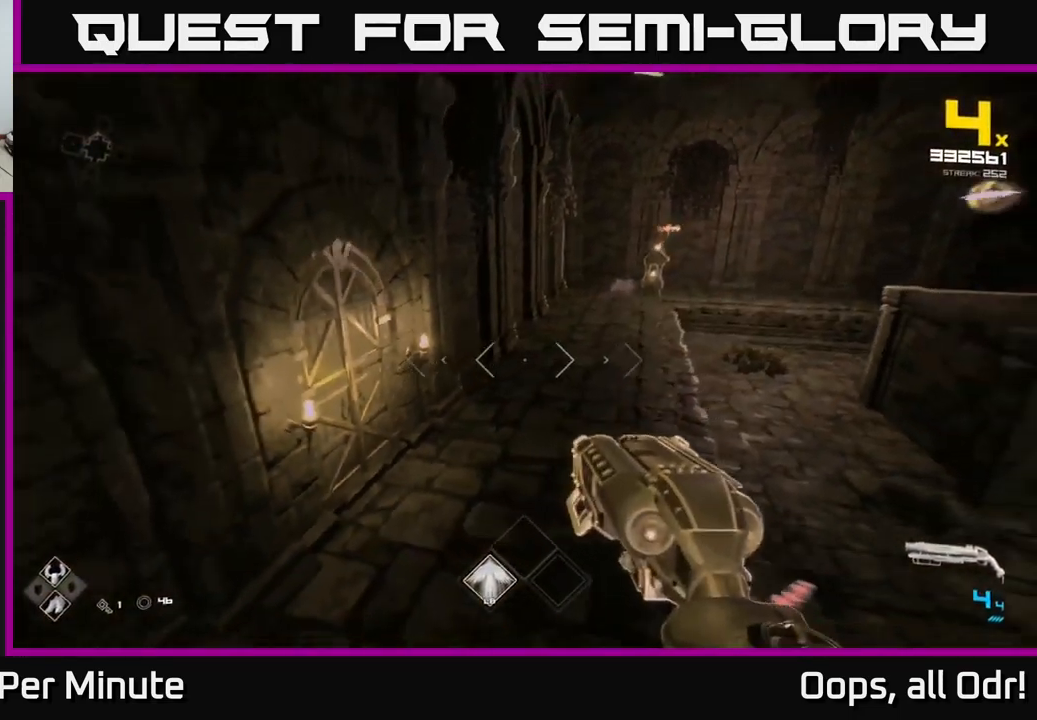
{"buttons": ["A"], "left_stick": "up", "right_stick": "center", "events": [[34, "A", "up"], [34, "left_stick", "up-right"], [134, "A", "down"], [250, "A", "up"], [267, "left_stick", "up"], [467, "A", "down"]]}
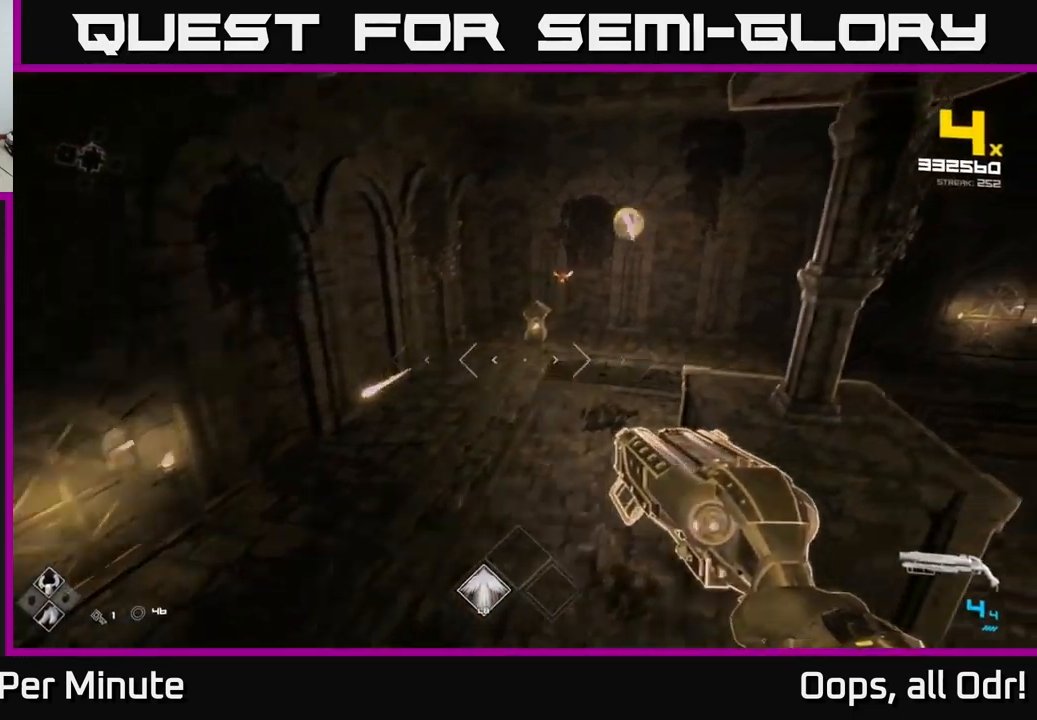
{"buttons": [], "left_stick": "up", "right_stick": "center", "events": [[117, "A", "up"]]}
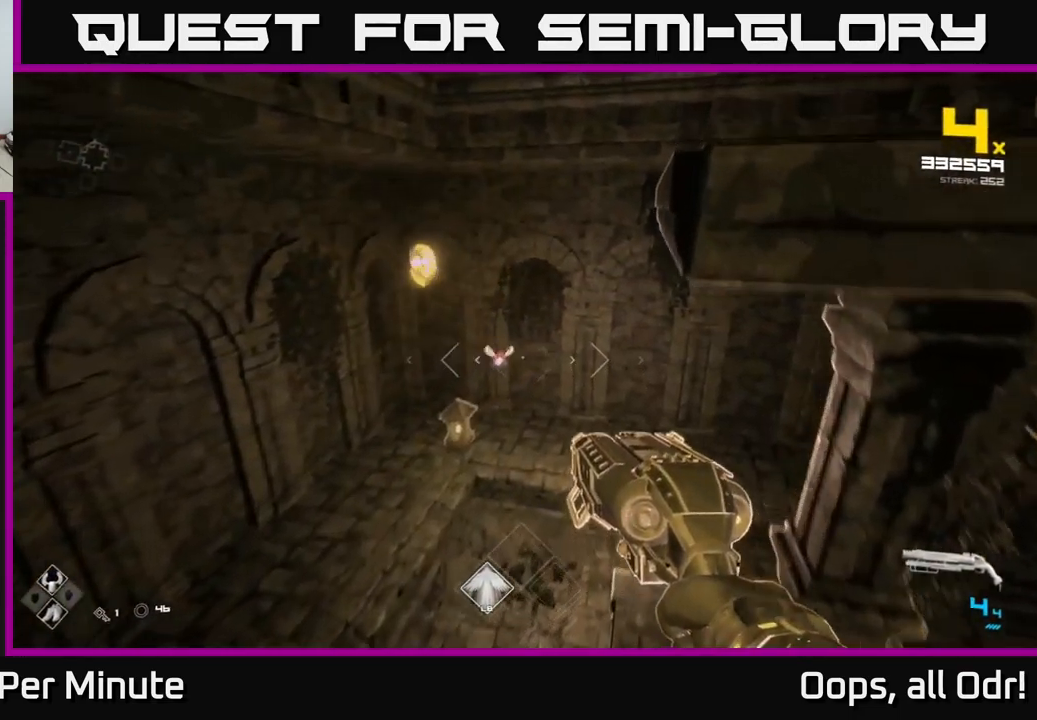
{"buttons": [], "left_stick": "up", "right_stick": "down-right", "events": [[50, "left_stick", "up-left"], [167, "right_stick", "down-left"], [234, "R2", "down"], [234, "left_stick", "up"], [234, "right_stick", "center"], [334, "R2", "up"], [500, "right_stick", "down-right"]]}
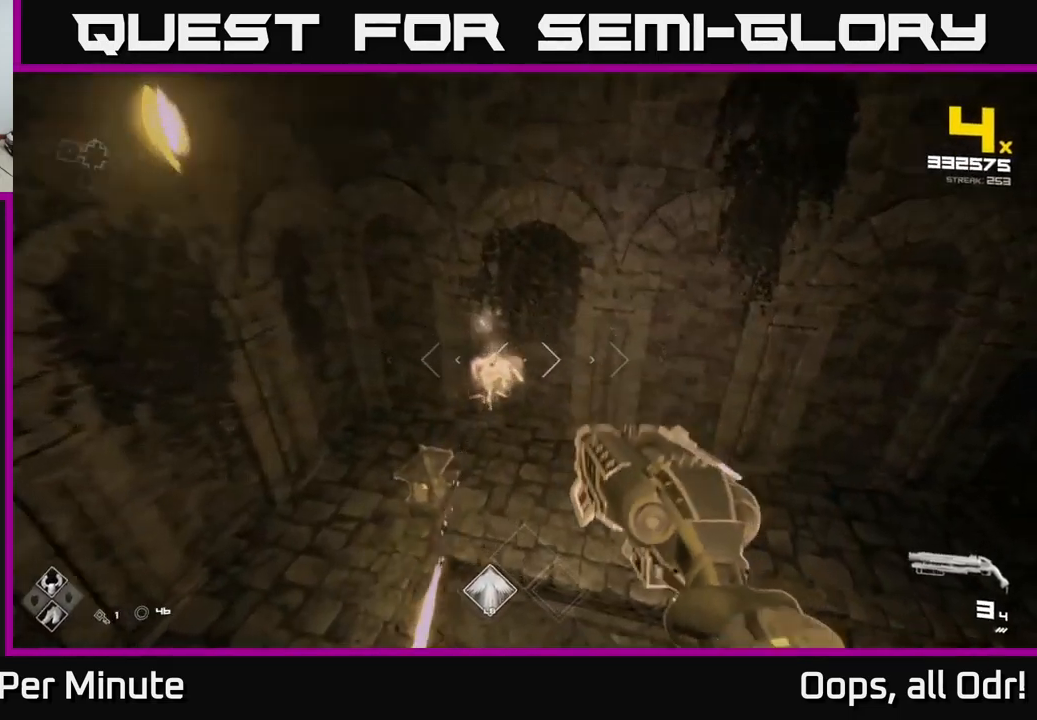
{"buttons": ["R1"], "left_stick": "right", "right_stick": "right", "events": [[50, "R2", "down"], [50, "right_stick", "center"], [134, "R2", "up"], [250, "left_stick", "right"], [267, "right_stick", "down-left"], [434, "R1", "down"], [467, "right_stick", "right"]]}
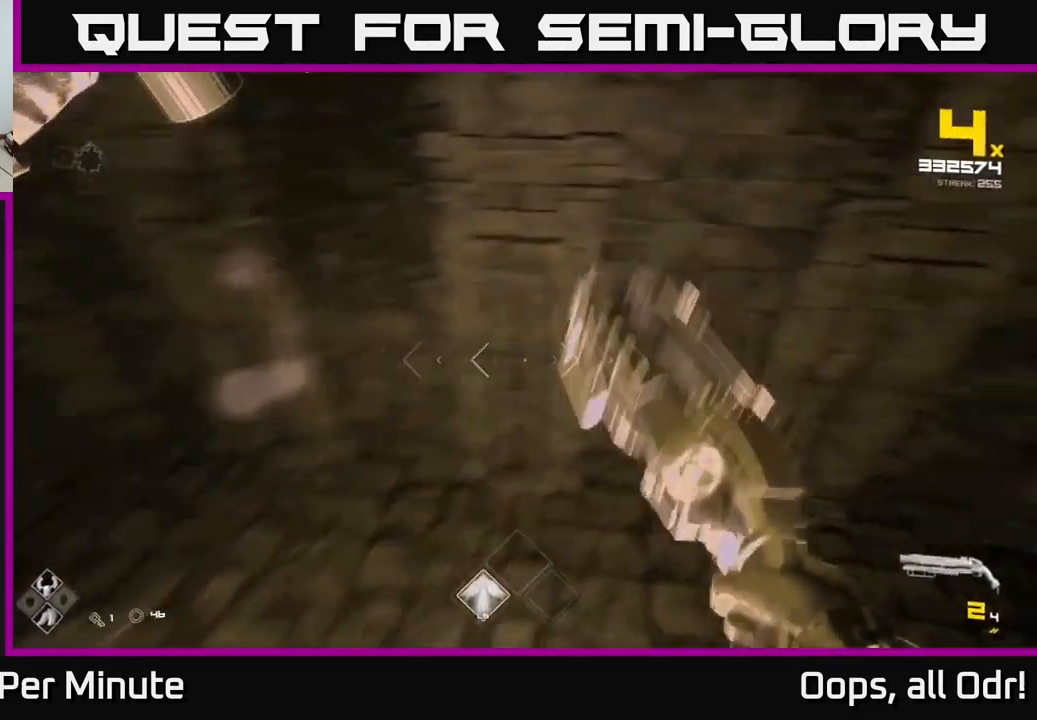
{"buttons": [], "left_stick": "up-left", "right_stick": "right", "events": [[34, "R1", "up"], [167, "left_stick", "up-right"], [184, "R1", "down"], [400, "R1", "up"], [450, "left_stick", "up-left"]]}
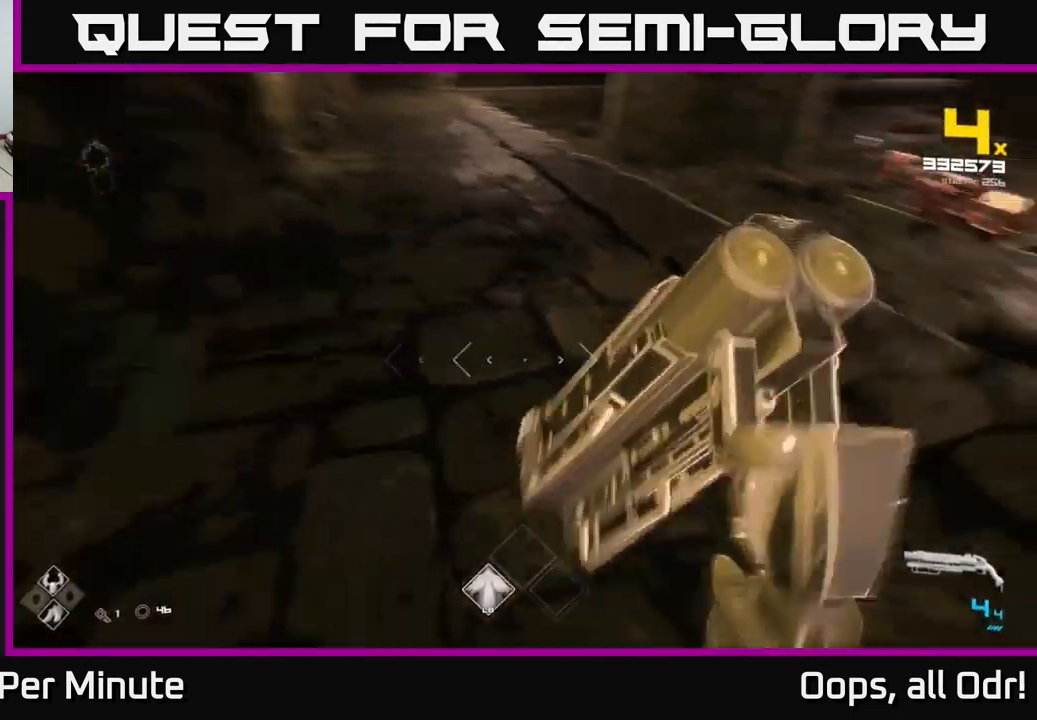
{"buttons": ["A"], "left_stick": "up-left", "right_stick": "center", "events": [[84, "L1", "down"], [200, "left_stick", "up"], [250, "L1", "up"], [300, "left_stick", "up-left"], [334, "right_stick", "center"], [450, "A", "down"]]}
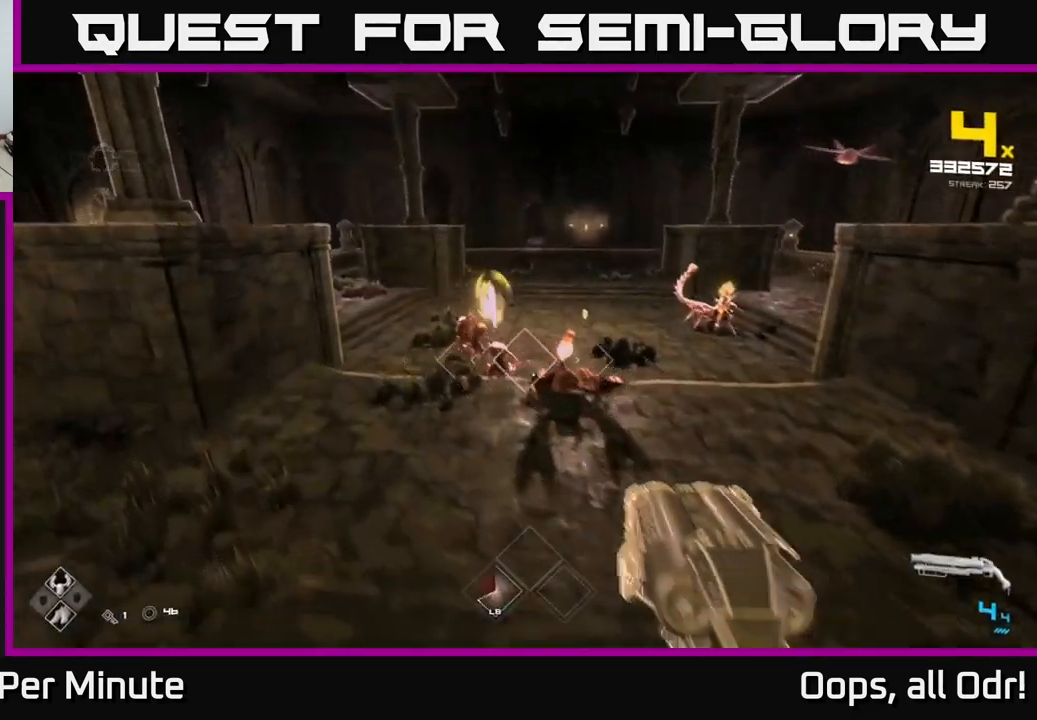
{"buttons": [], "left_stick": "up-left", "right_stick": "center", "events": [[50, "A", "up"], [67, "left_stick", "up-right"], [200, "left_stick", "up-left"], [217, "right_stick", "down"], [250, "R2", "down"], [284, "right_stick", "center"], [334, "R2", "up"]]}
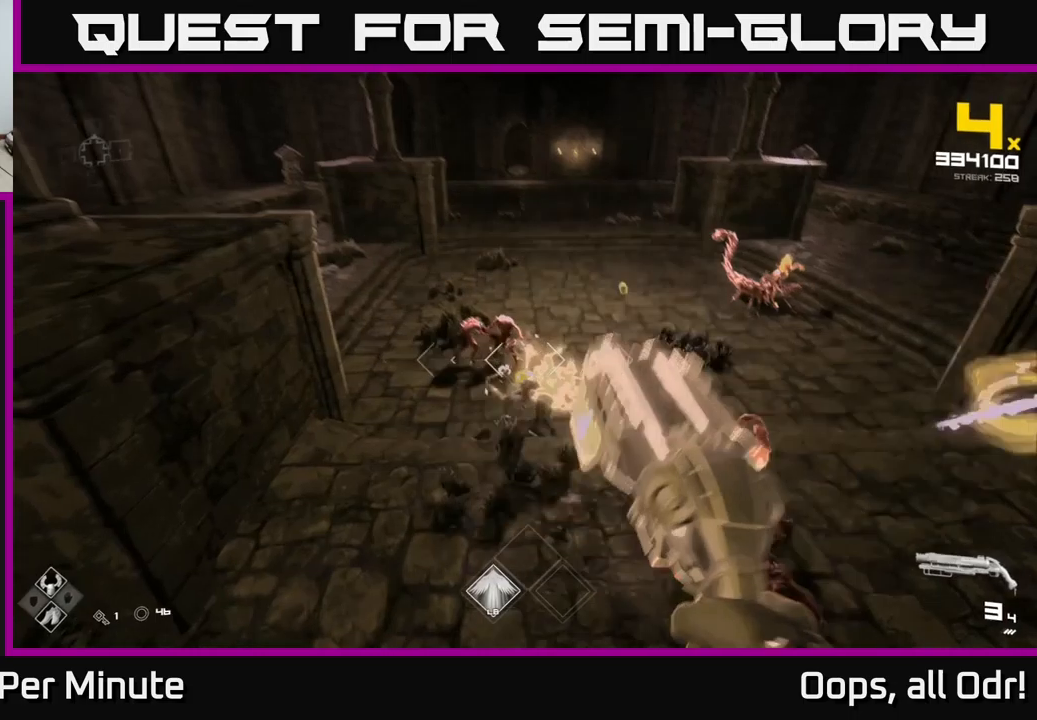
{"buttons": ["A"], "left_stick": "left", "right_stick": "center", "events": [[66, "R2", "down"], [133, "left_stick", "up"], [166, "R2", "up"], [266, "left_stick", "up-left"], [400, "A", "down"], [450, "left_stick", "left"]]}
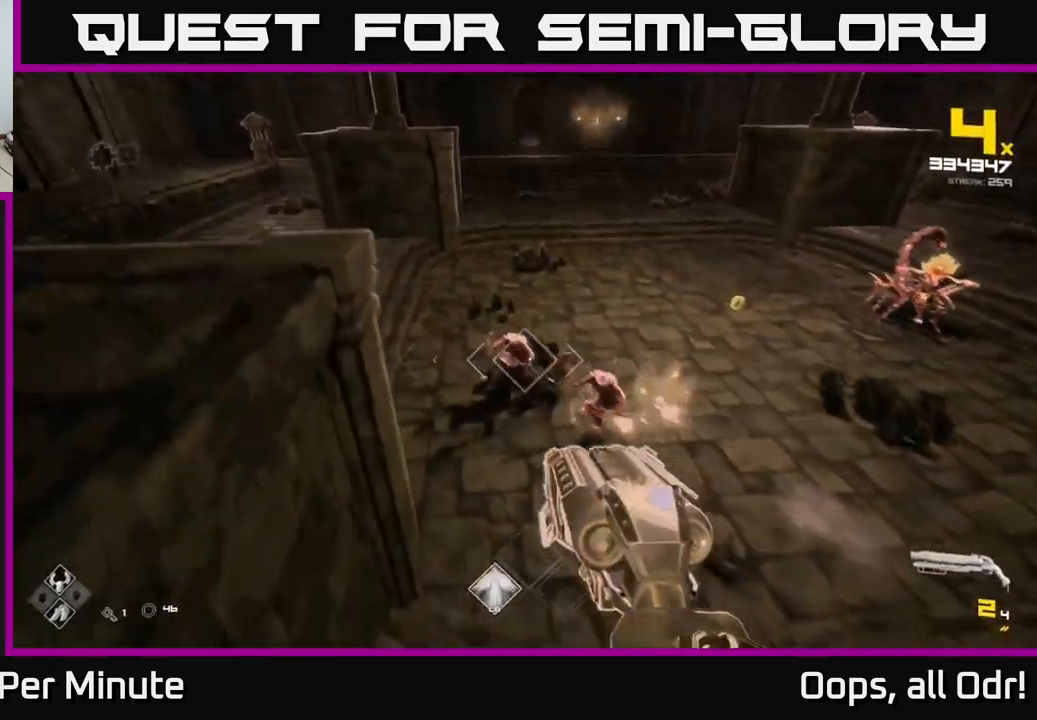
{"buttons": [], "left_stick": "up", "right_stick": "down-right", "events": [[33, "A", "up"], [33, "left_stick", "center"], [183, "left_stick", "up-left"], [200, "A", "down"], [300, "A", "up"], [383, "left_stick", "up"], [466, "right_stick", "down-right"]]}
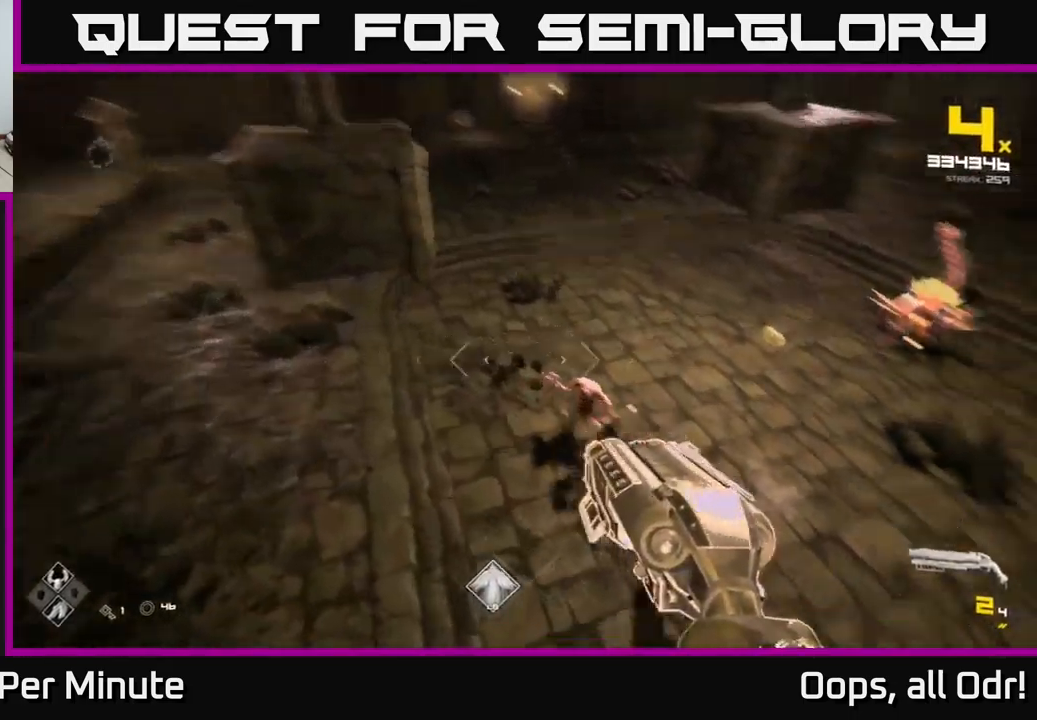
{"buttons": [], "left_stick": "left", "right_stick": "center", "events": [[50, "left_stick", "left"], [133, "right_stick", "right"], [150, "R2", "down"], [233, "R2", "up"], [416, "R2", "down"], [450, "R2", "up"], [450, "right_stick", "center"]]}
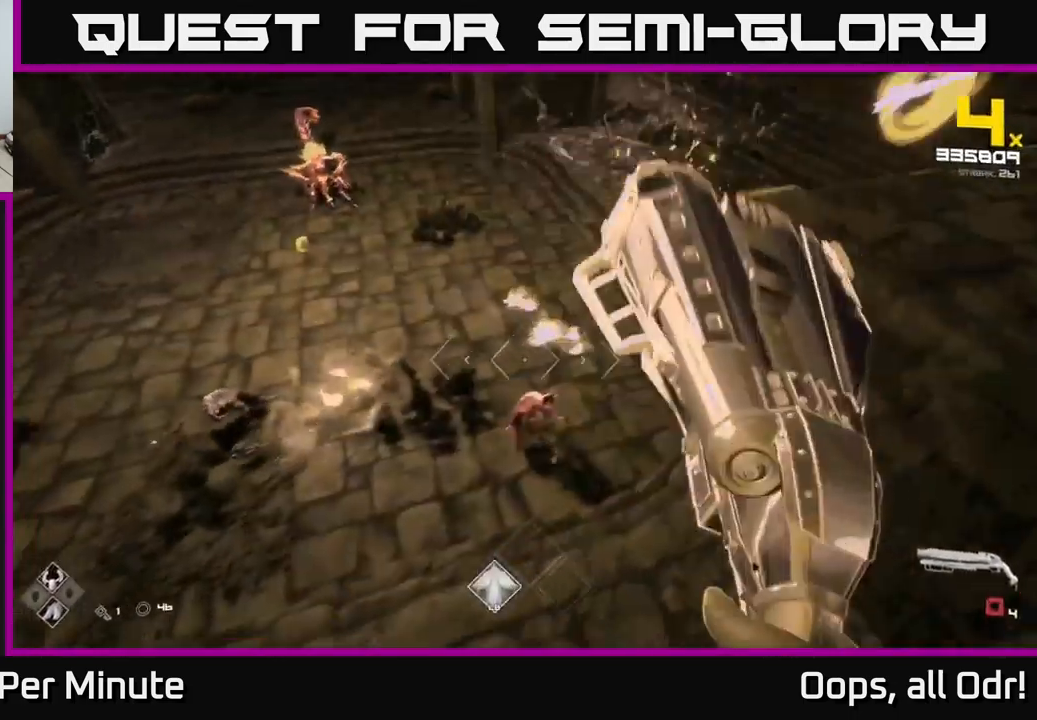
{"buttons": [], "left_stick": "up-left", "right_stick": "up", "events": [[33, "left_stick", "down-left"], [233, "right_stick", "right"], [250, "R1", "down"], [250, "left_stick", "up-left"], [350, "right_stick", "up-left"], [383, "R1", "up"], [433, "right_stick", "up"]]}
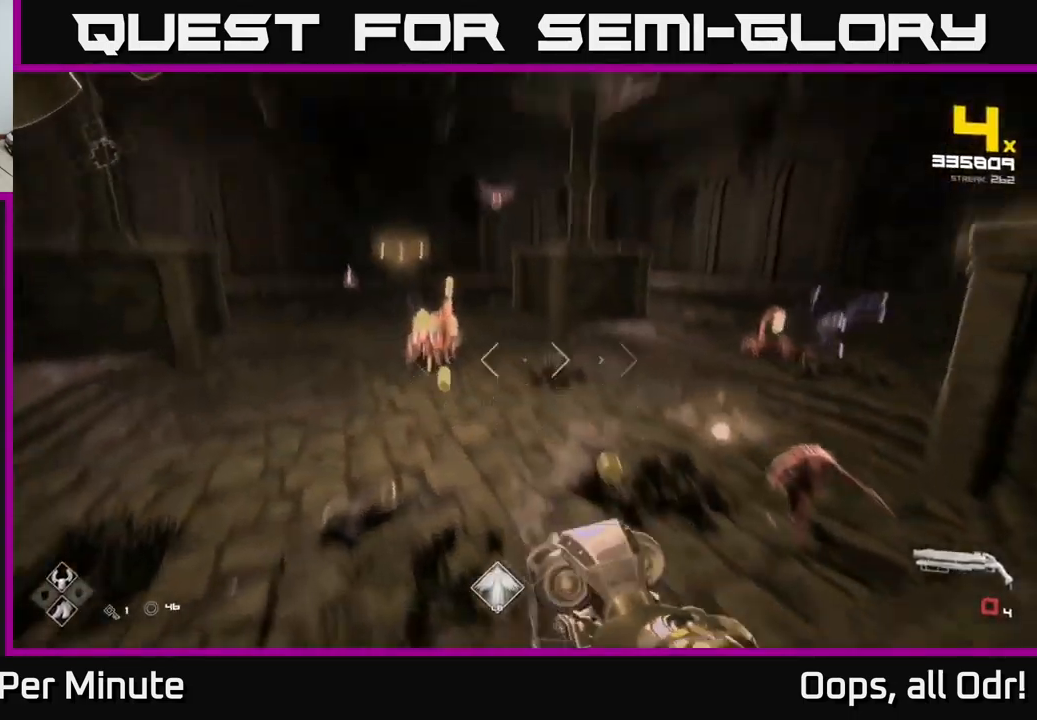
{"buttons": ["R2"], "left_stick": "up-left", "right_stick": "center", "events": [[100, "R1", "down"], [100, "right_stick", "center"], [200, "R1", "up"], [283, "right_stick", "up"], [400, "right_stick", "center"], [500, "R2", "down"]]}
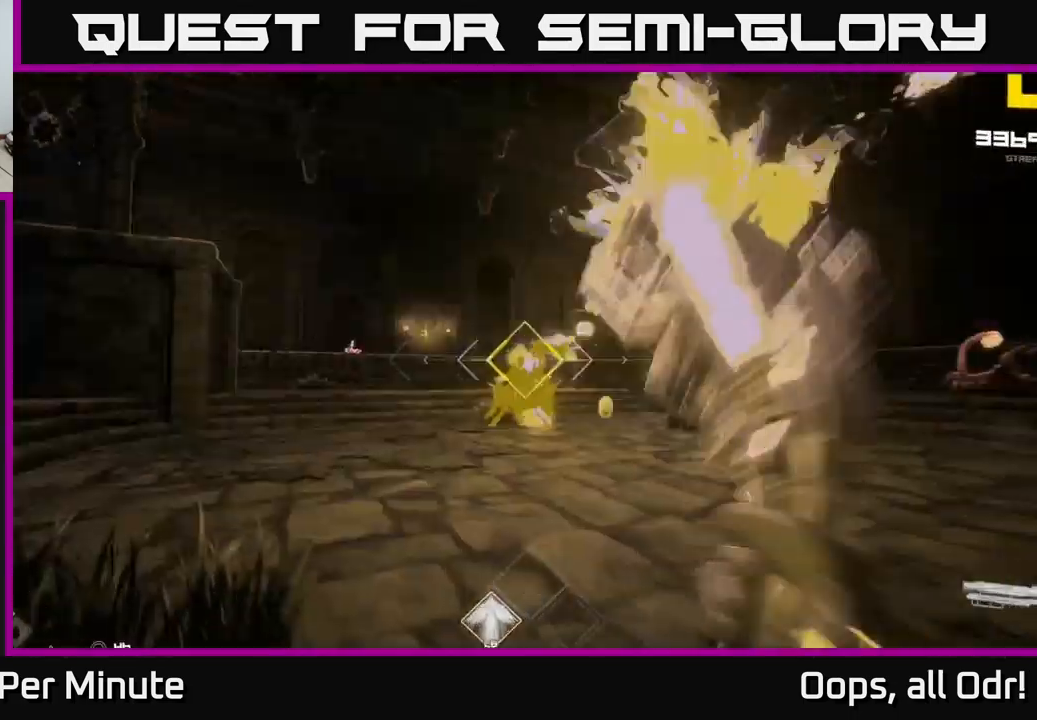
{"buttons": [], "left_stick": "left", "right_stick": "center", "events": [[100, "R2", "up"], [100, "right_stick", "right"], [166, "right_stick", "center"], [333, "R2", "down"], [400, "R2", "up"], [433, "left_stick", "left"]]}
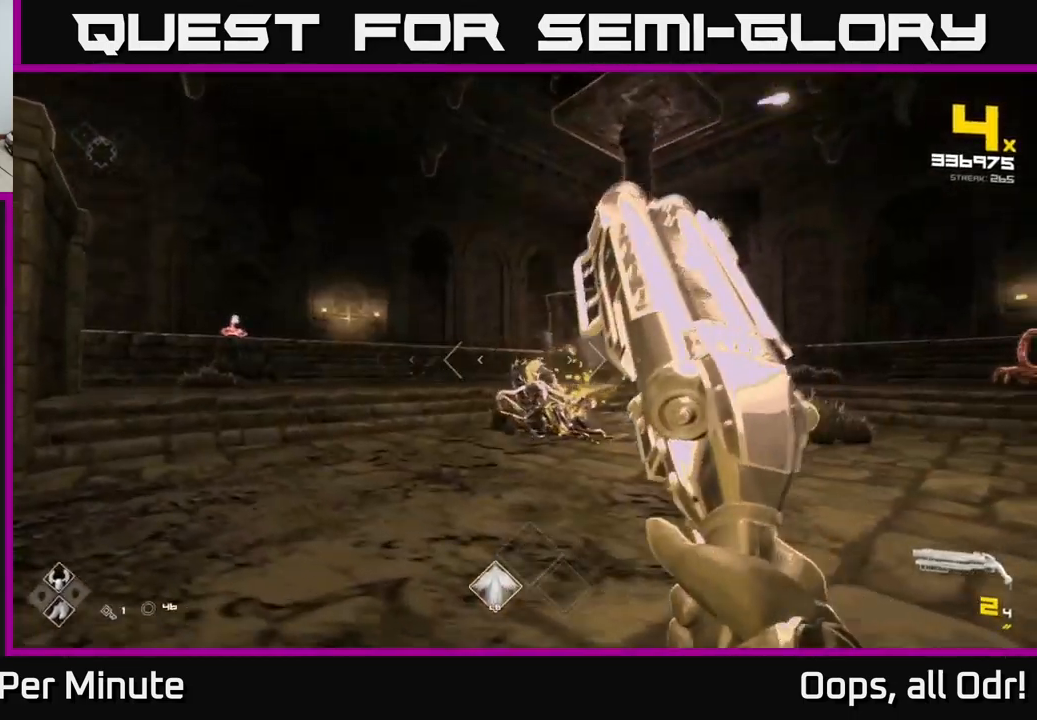
{"buttons": ["A", "R1"], "left_stick": "up", "right_stick": "center", "events": [[166, "R1", "down"], [233, "left_stick", "up-left"], [333, "R1", "up"], [350, "left_stick", "center"], [466, "A", "down"], [466, "R1", "down"], [483, "left_stick", "up"]]}
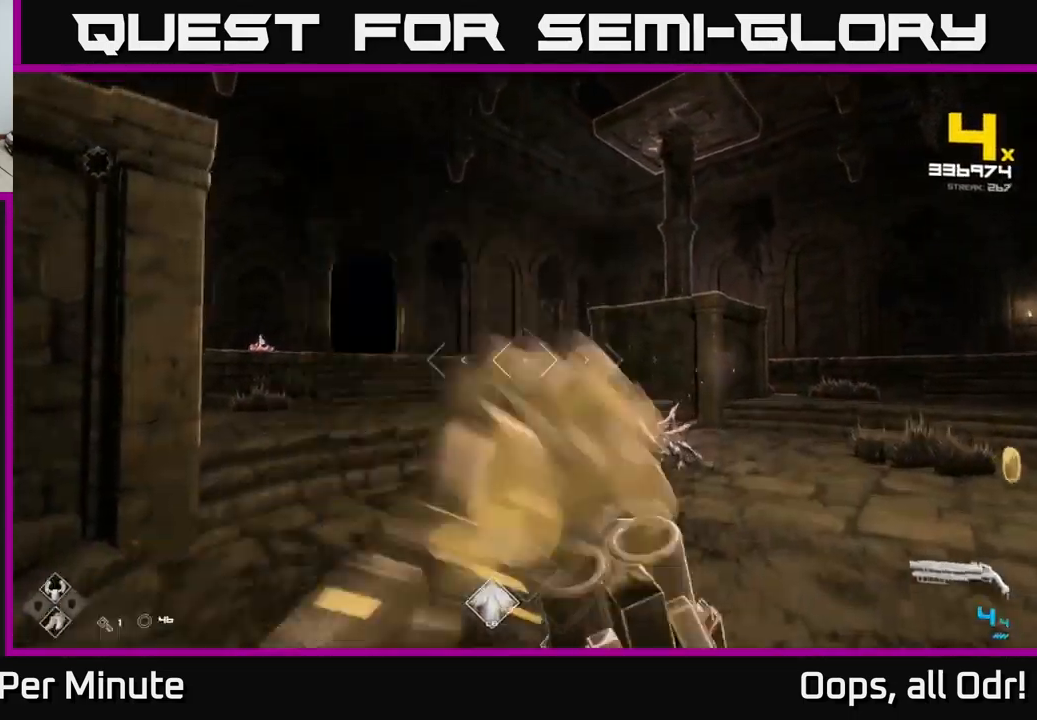
{"buttons": [], "left_stick": "up-left", "right_stick": "down-left", "events": [[100, "A", "up"], [100, "R1", "up"], [283, "A", "down"], [350, "left_stick", "up-left"], [383, "A", "up"], [500, "right_stick", "down-left"]]}
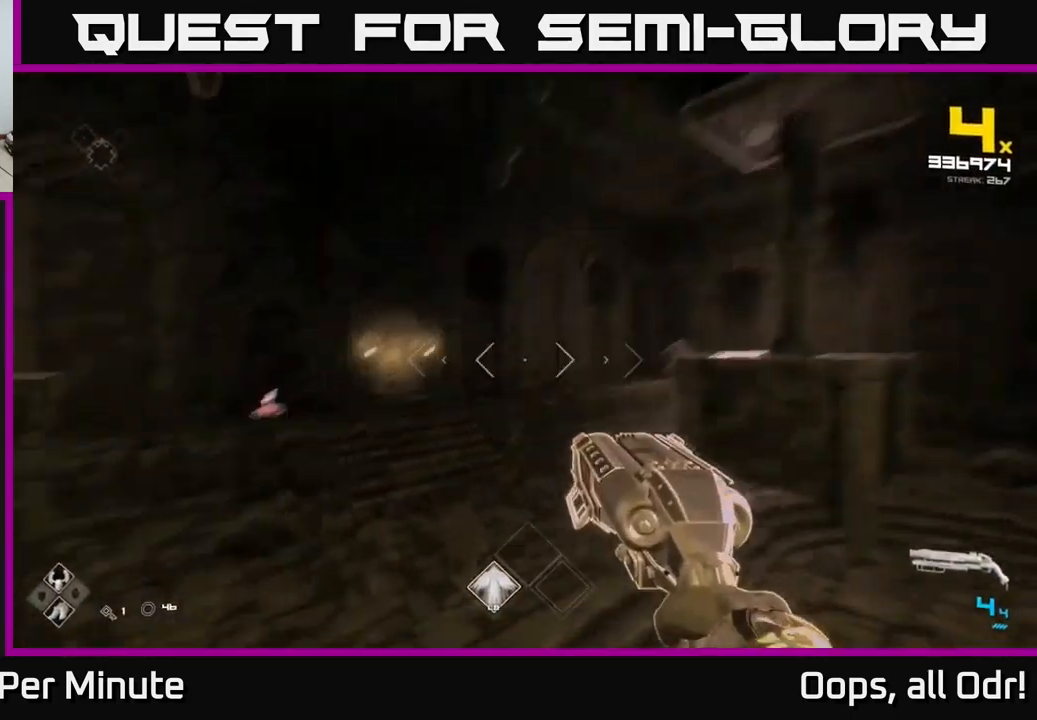
{"buttons": [], "left_stick": "up-left", "right_stick": "center", "events": [[166, "right_stick", "center"]]}
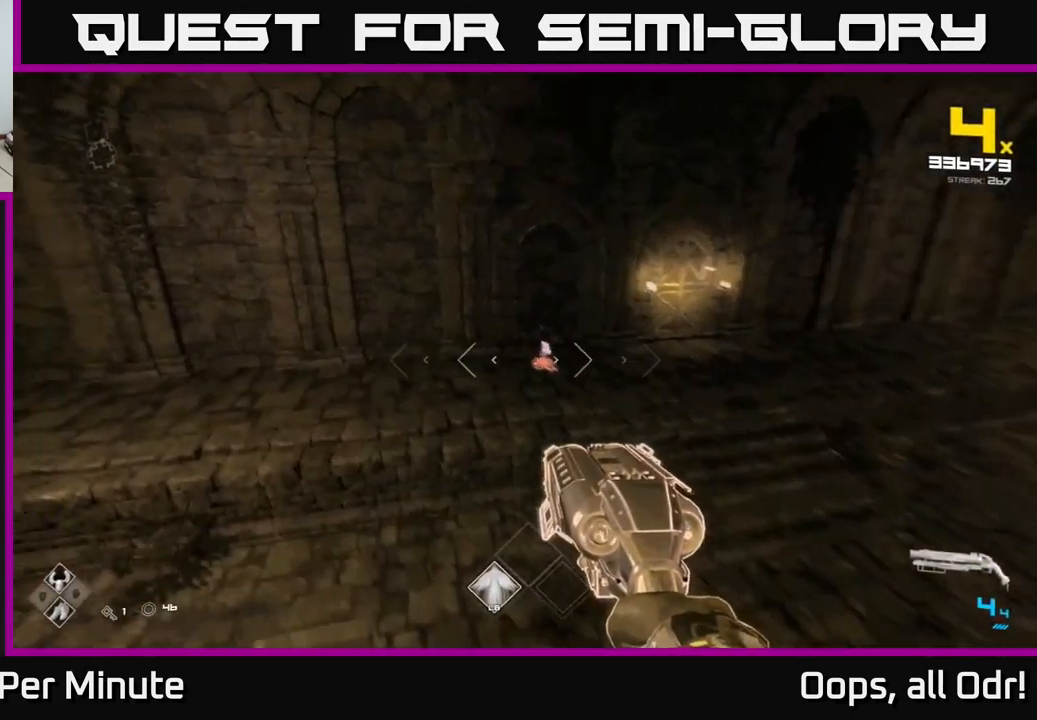
{"buttons": [], "left_stick": "up-left", "right_stick": "center", "events": [[16, "R2", "down"], [100, "R2", "up"], [166, "right_stick", "right"], [266, "right_stick", "center"], [333, "R2", "down"], [433, "R2", "up"]]}
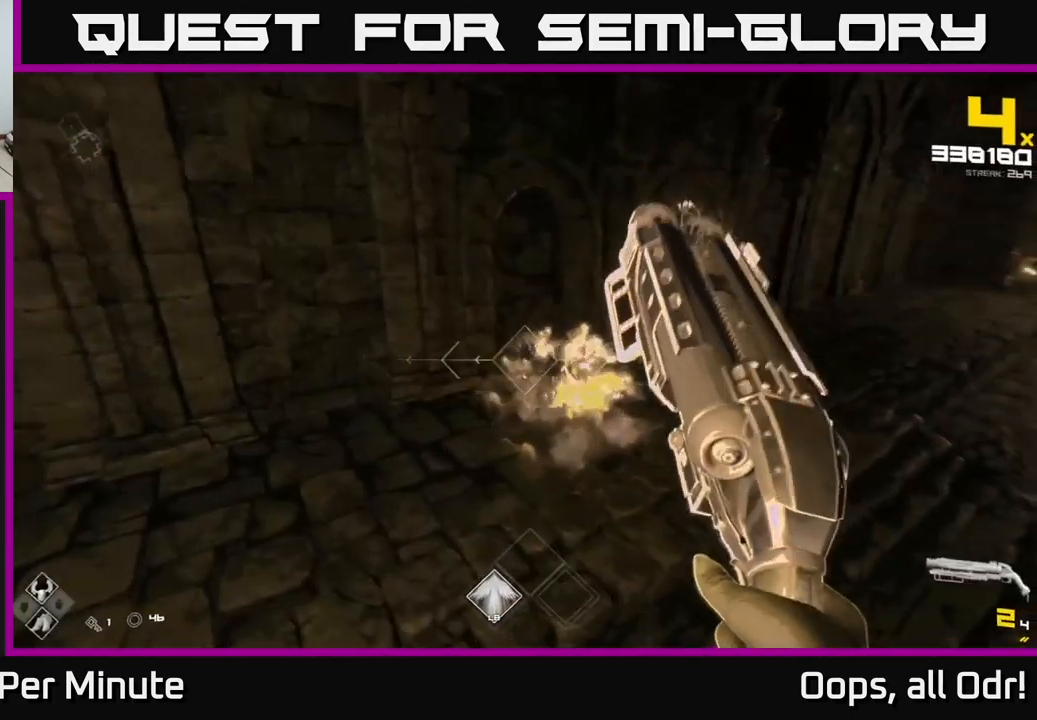
{"buttons": [], "left_stick": "up", "right_stick": "right", "events": [[33, "left_stick", "left"], [33, "right_stick", "right"], [233, "R1", "down"], [283, "right_stick", "center"], [350, "left_stick", "up-left"], [367, "R1", "up"], [433, "right_stick", "right"], [483, "left_stick", "up"]]}
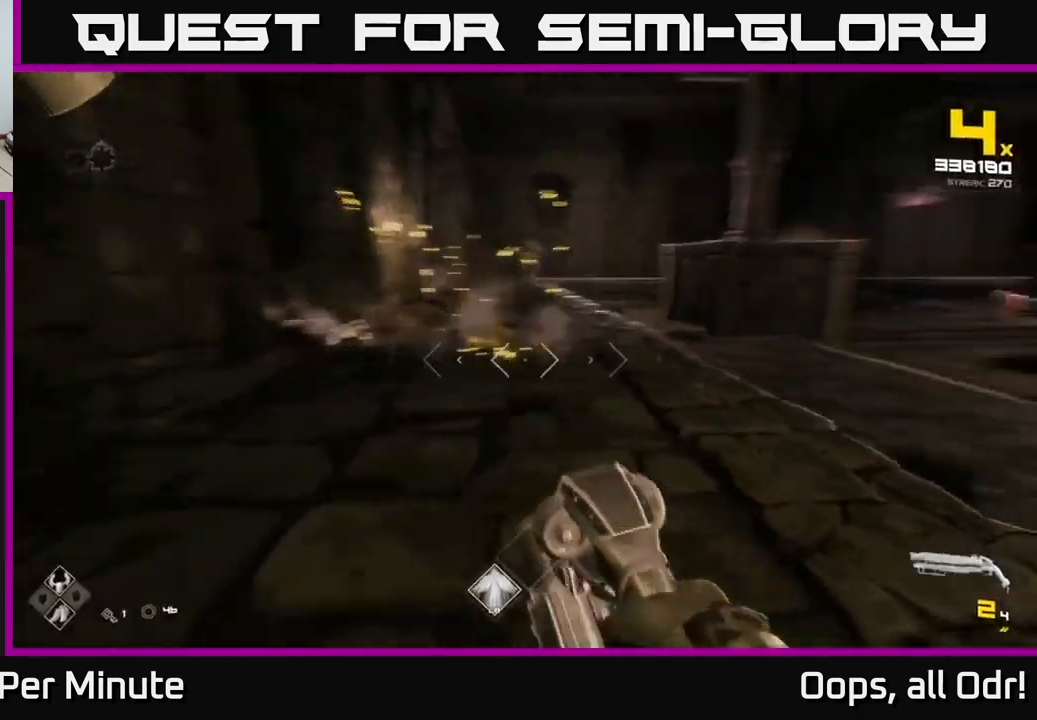
{"buttons": [], "left_stick": "up-left", "right_stick": "center", "events": [[17, "R1", "down"], [167, "R1", "up"], [183, "left_stick", "up-left"], [467, "right_stick", "center"]]}
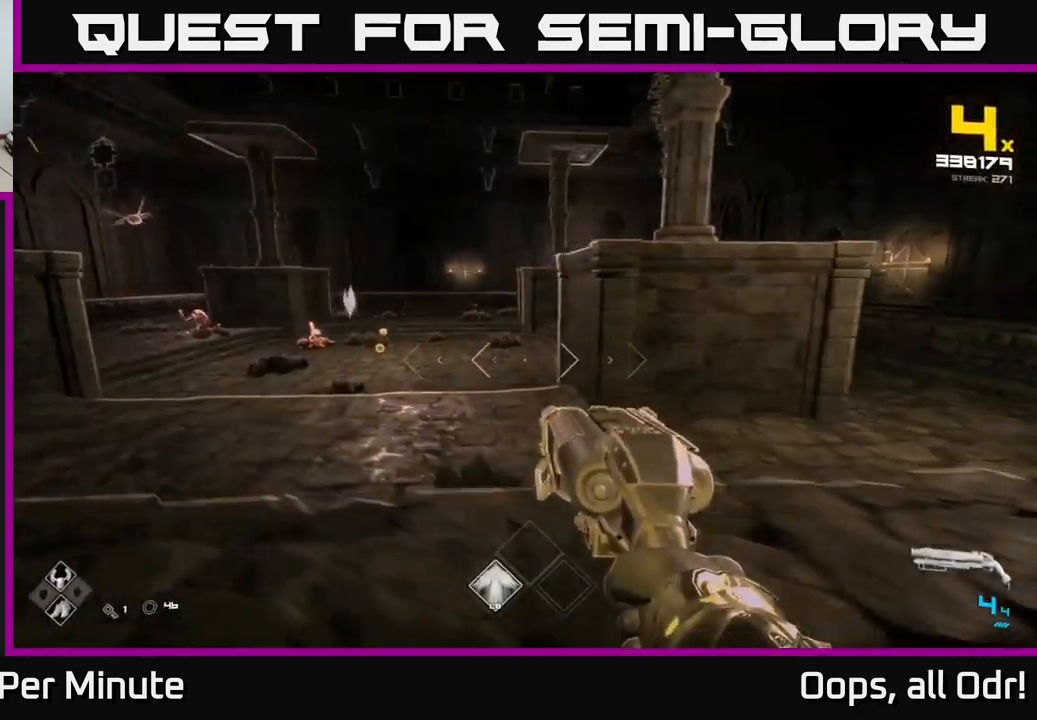
{"buttons": [], "left_stick": "up-left", "right_stick": "down-left", "events": [[200, "A", "down"], [300, "A", "up"], [450, "right_stick", "down-left"]]}
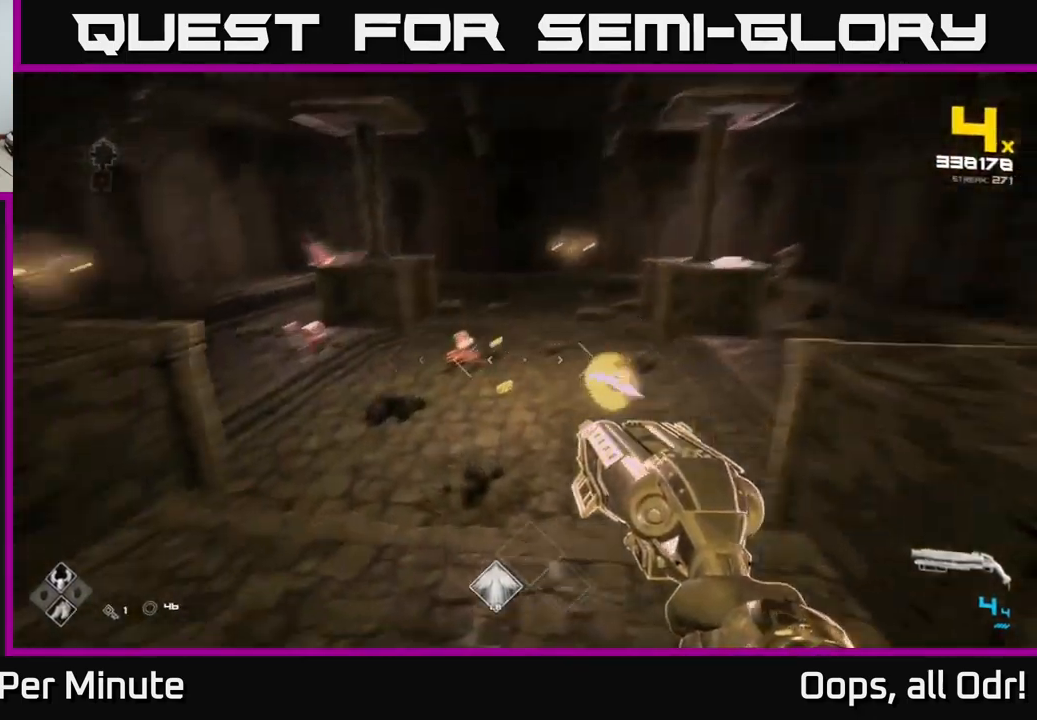
{"buttons": [], "left_stick": "down-left", "right_stick": "right", "events": [[33, "left_stick", "up"], [33, "right_stick", "center"], [250, "left_stick", "up-left"], [267, "right_stick", "left"], [400, "right_stick", "center"], [417, "R2", "down"], [417, "left_stick", "down-left"], [483, "right_stick", "right"], [500, "R2", "up"]]}
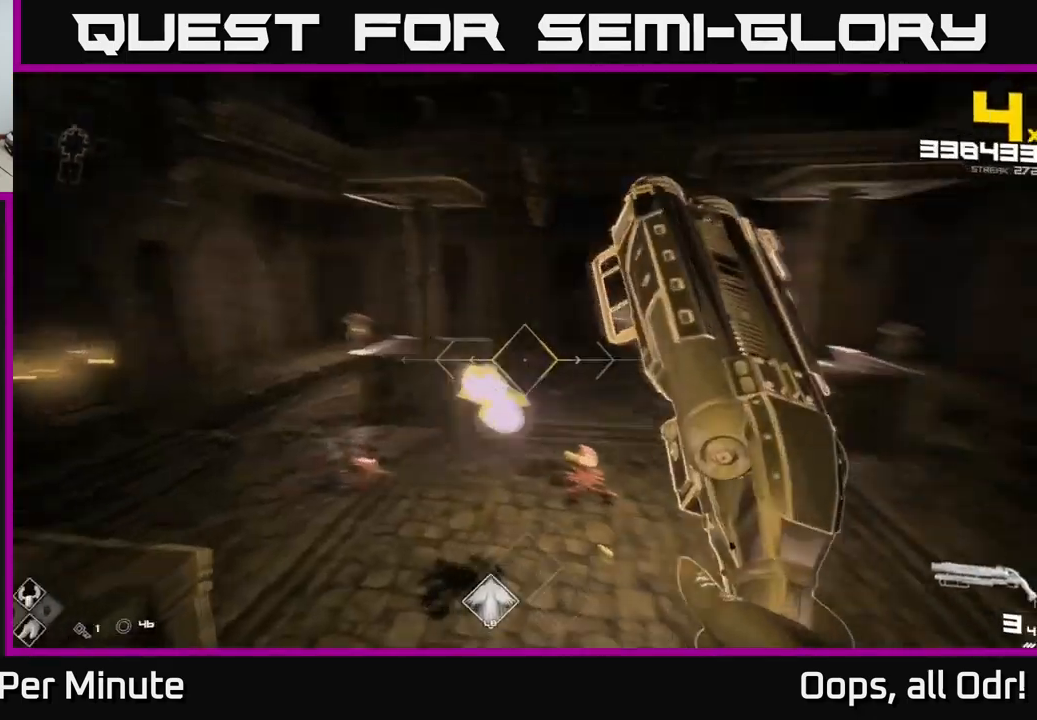
{"buttons": [], "left_stick": "up-right", "right_stick": "center", "events": [[17, "left_stick", "down"], [100, "right_stick", "center"], [233, "right_stick", "down-right"], [283, "R2", "down"], [283, "left_stick", "up-right"], [333, "R2", "up"], [333, "left_stick", "up-left"], [333, "right_stick", "center"], [467, "left_stick", "up-right"]]}